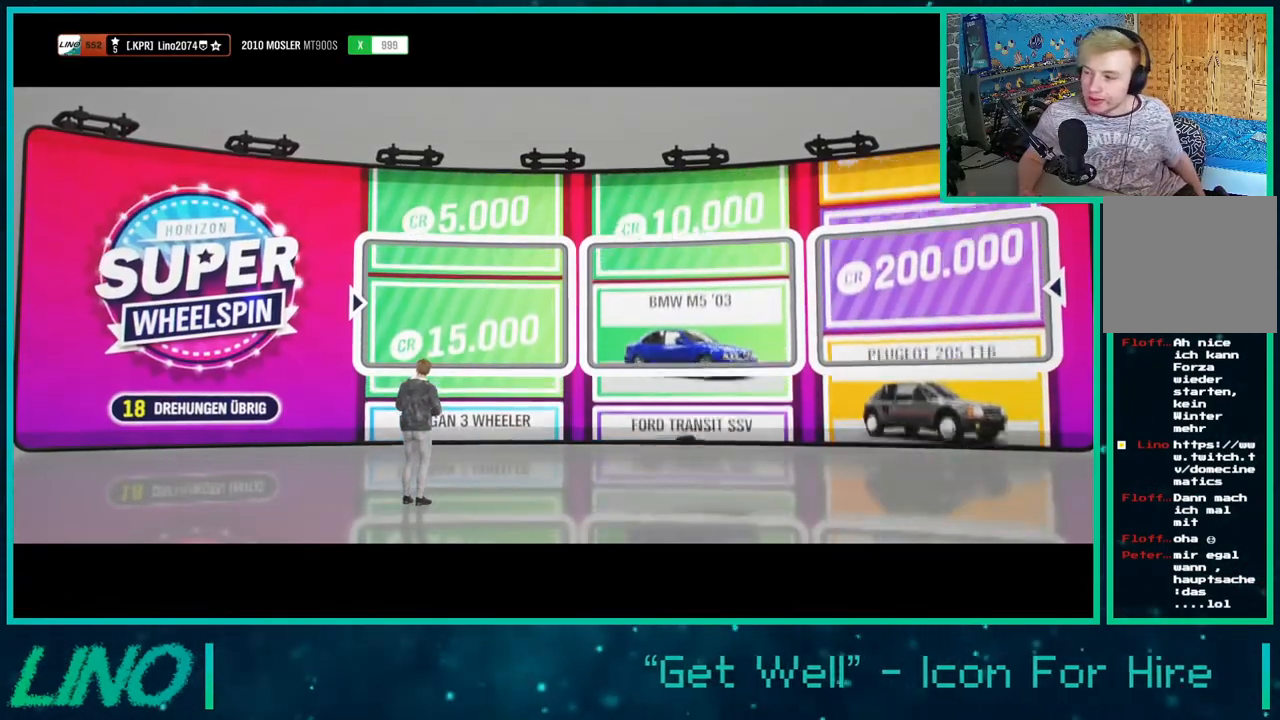
Gameplay with a controller (Xbox layout); each line is a JSON object with the inputs held at the frame after it. "events" lists button and stick changes between this image and that frame as [ms after this image, input, new state], when the widget could be followed in between. Not read: L1 R1.
{"buttons": [], "left_stick": "center", "right_stick": "center", "events": []}
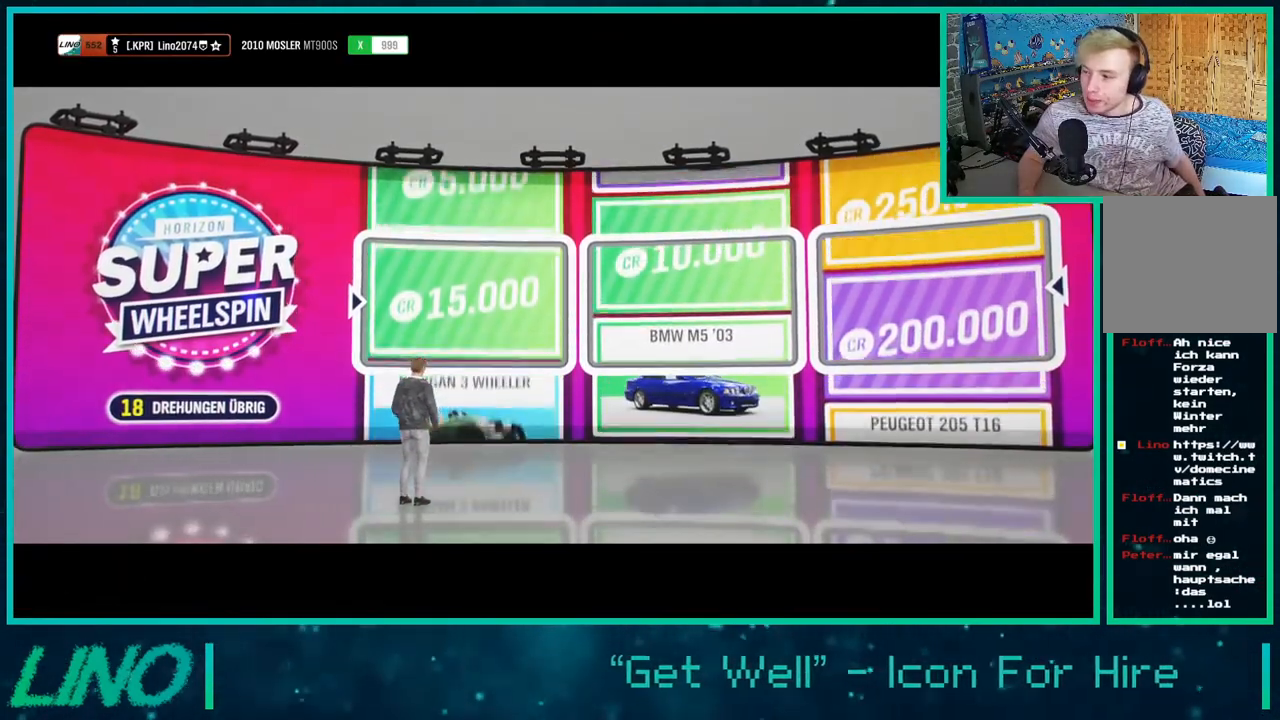
{"buttons": [], "left_stick": "center", "right_stick": "center", "events": []}
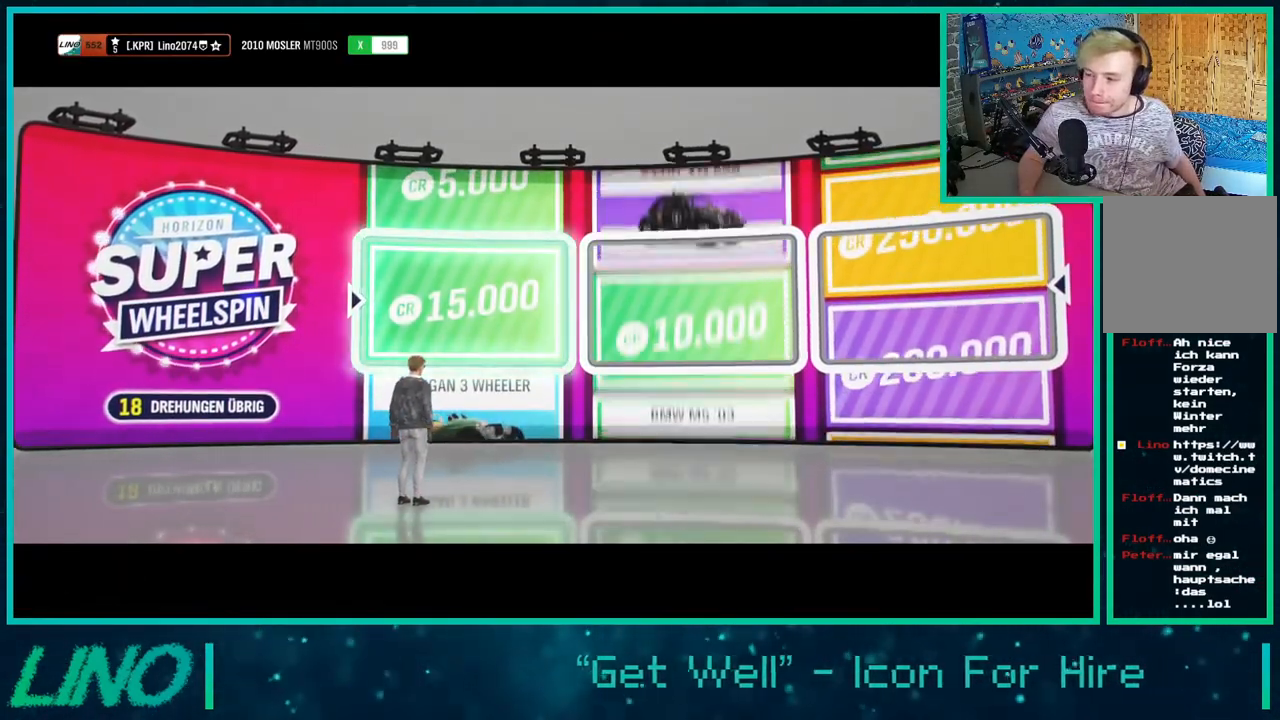
{"buttons": [], "left_stick": "center", "right_stick": "center", "events": [[67, "B", "down"], [183, "B", "up"], [400, "B", "down"], [467, "B", "up"]]}
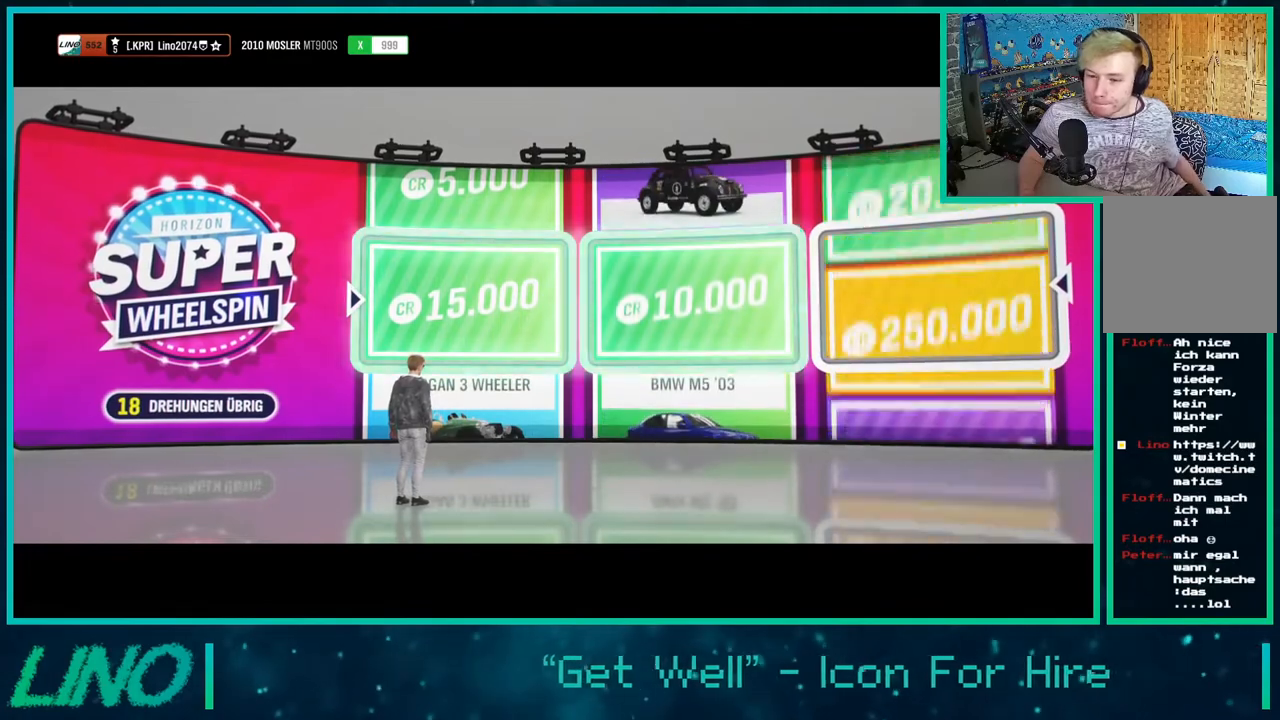
{"buttons": ["B"], "left_stick": "center", "right_stick": "center", "events": [[367, "B", "down"]]}
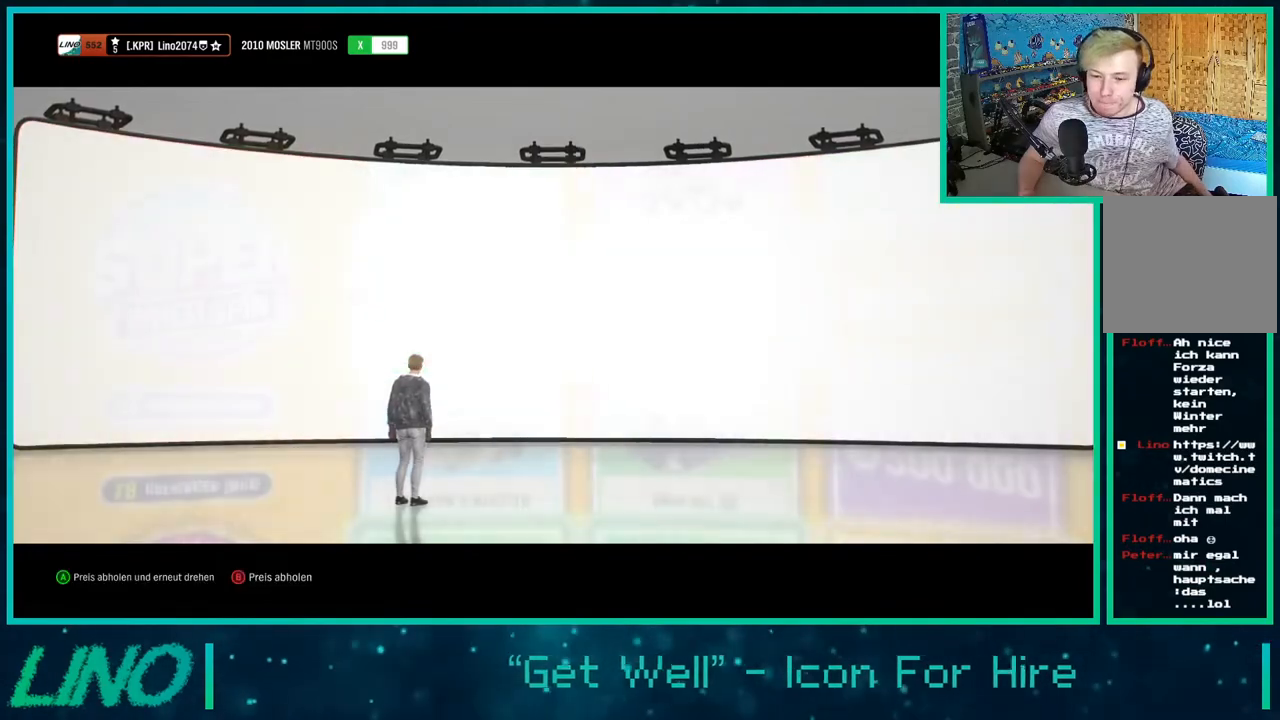
{"buttons": [], "left_stick": "center", "right_stick": "center", "events": [[17, "B", "up"]]}
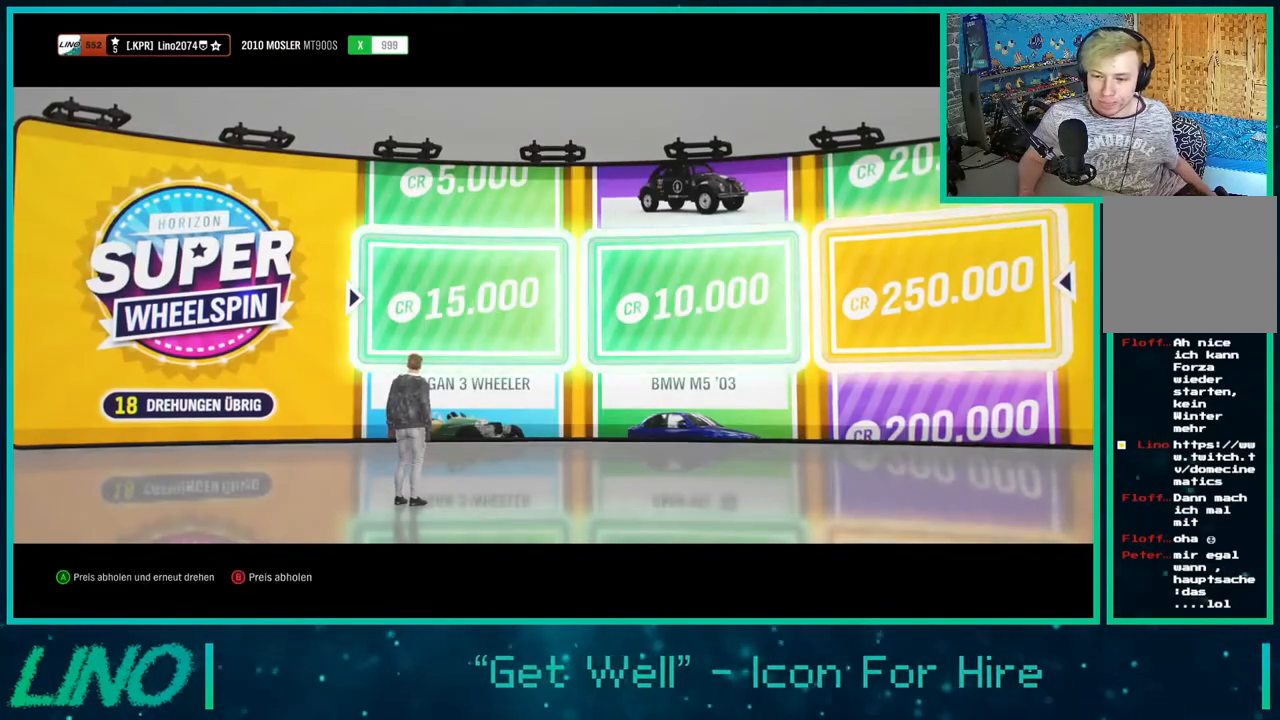
{"buttons": [], "left_stick": "center", "right_stick": "center", "events": []}
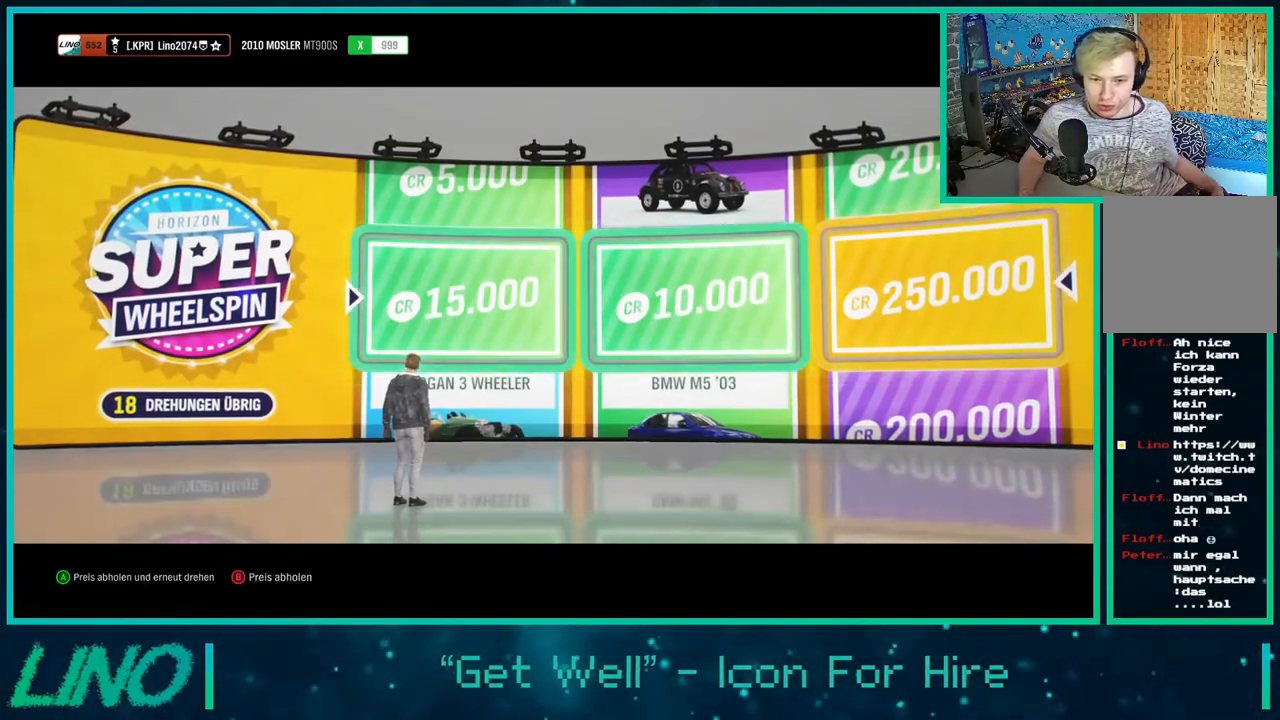
{"buttons": [], "left_stick": "center", "right_stick": "center", "events": [[183, "B", "down"], [267, "B", "up"]]}
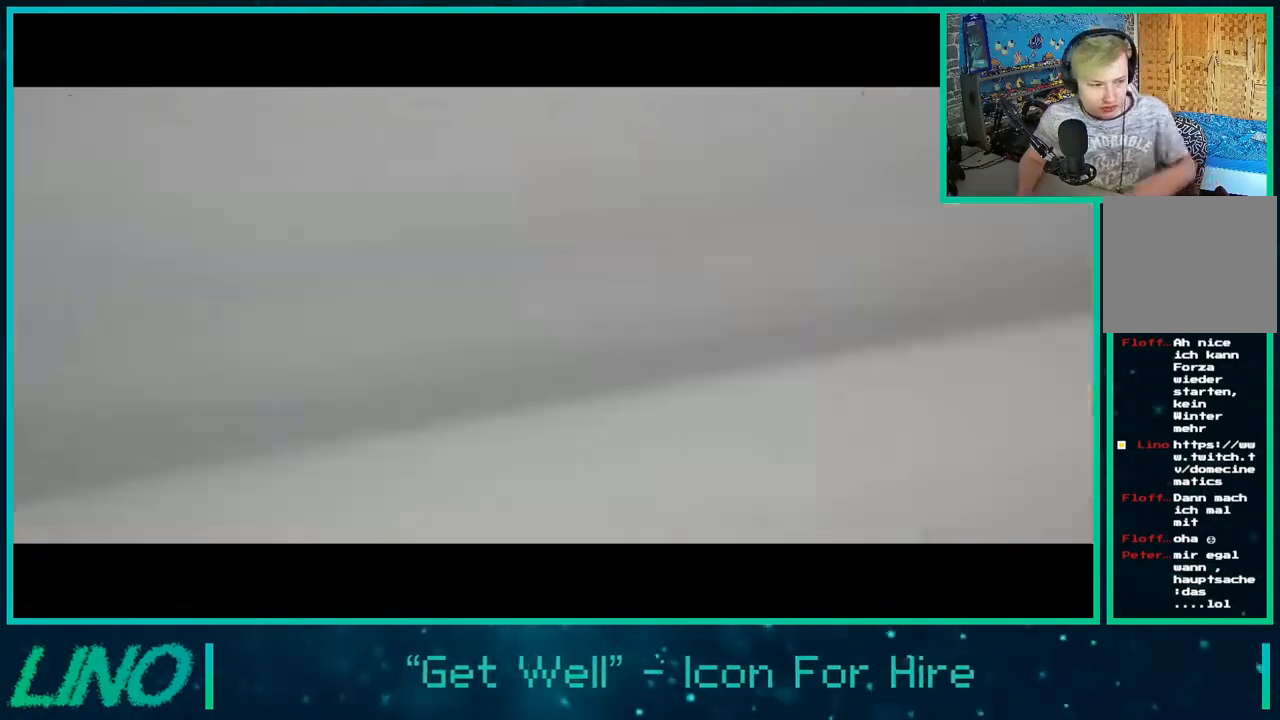
{"buttons": [], "left_stick": "center", "right_stick": "center", "events": []}
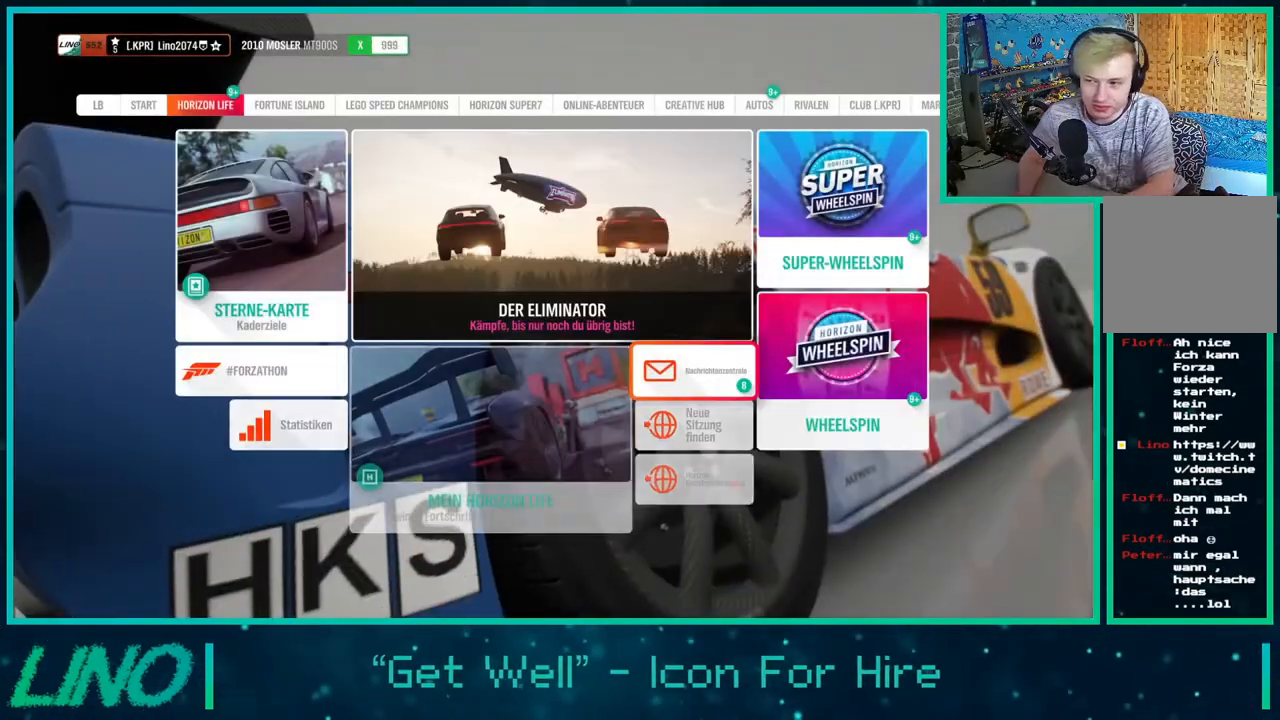
{"buttons": [], "left_stick": "center", "right_stick": "center", "events": []}
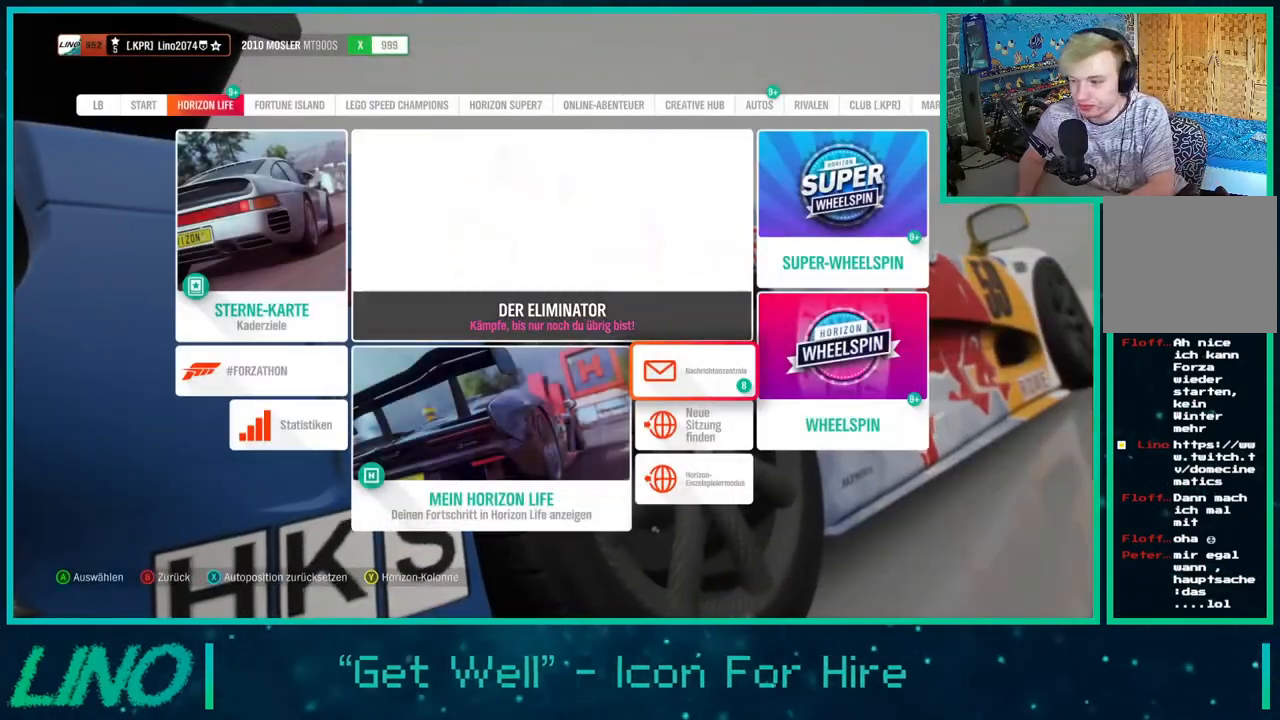
{"buttons": [], "left_stick": "center", "right_stick": "center", "events": [[117, "A", "down"], [200, "A", "up"]]}
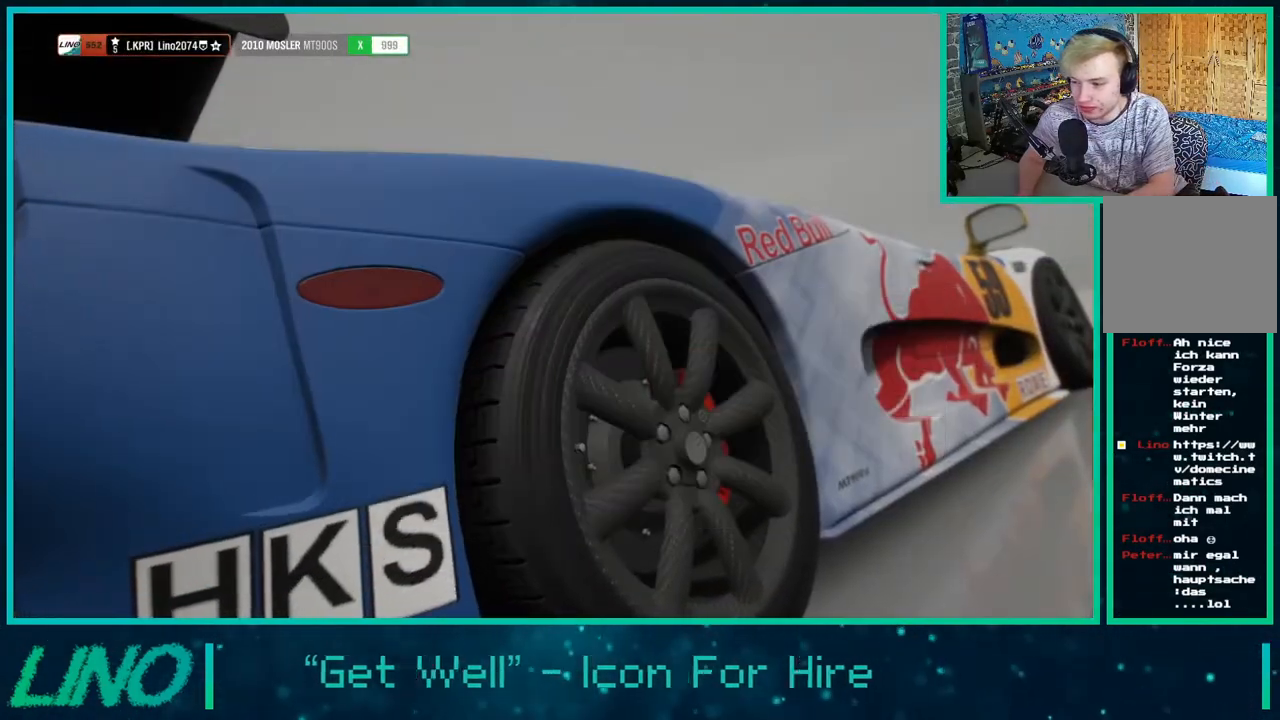
{"buttons": [], "left_stick": "center", "right_stick": "center", "events": []}
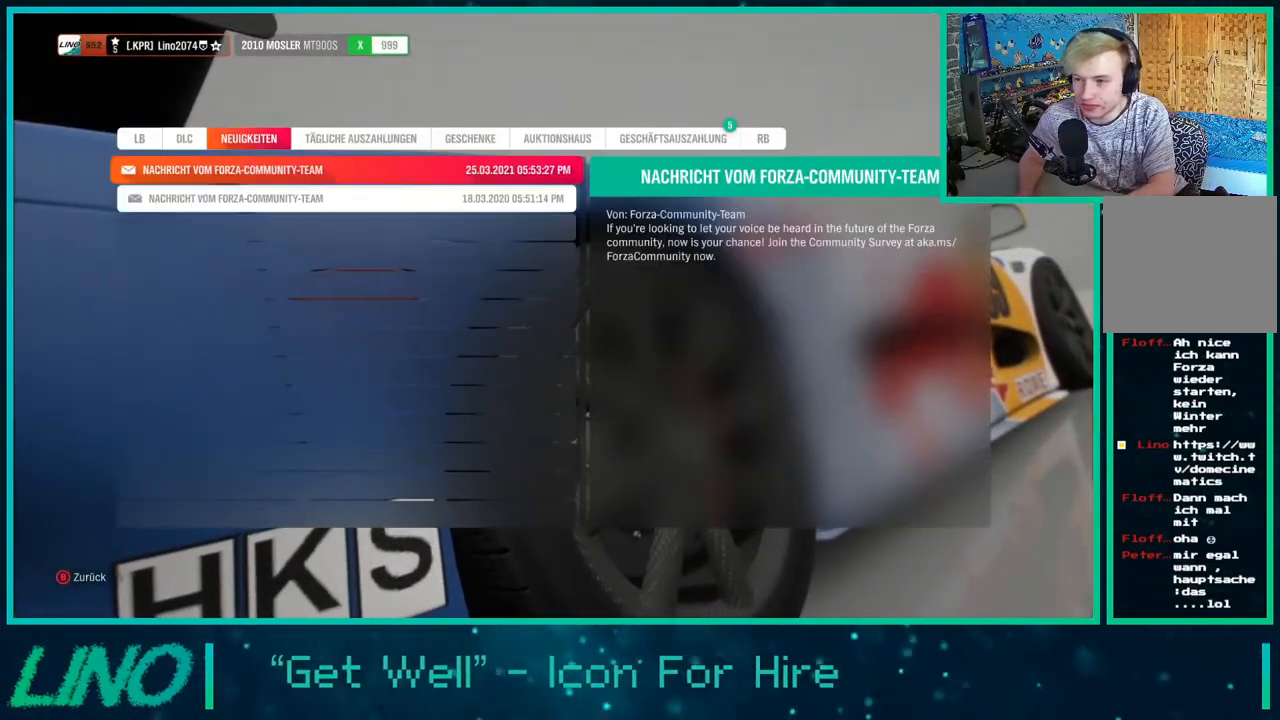
{"buttons": [], "left_stick": "center", "right_stick": "center", "events": []}
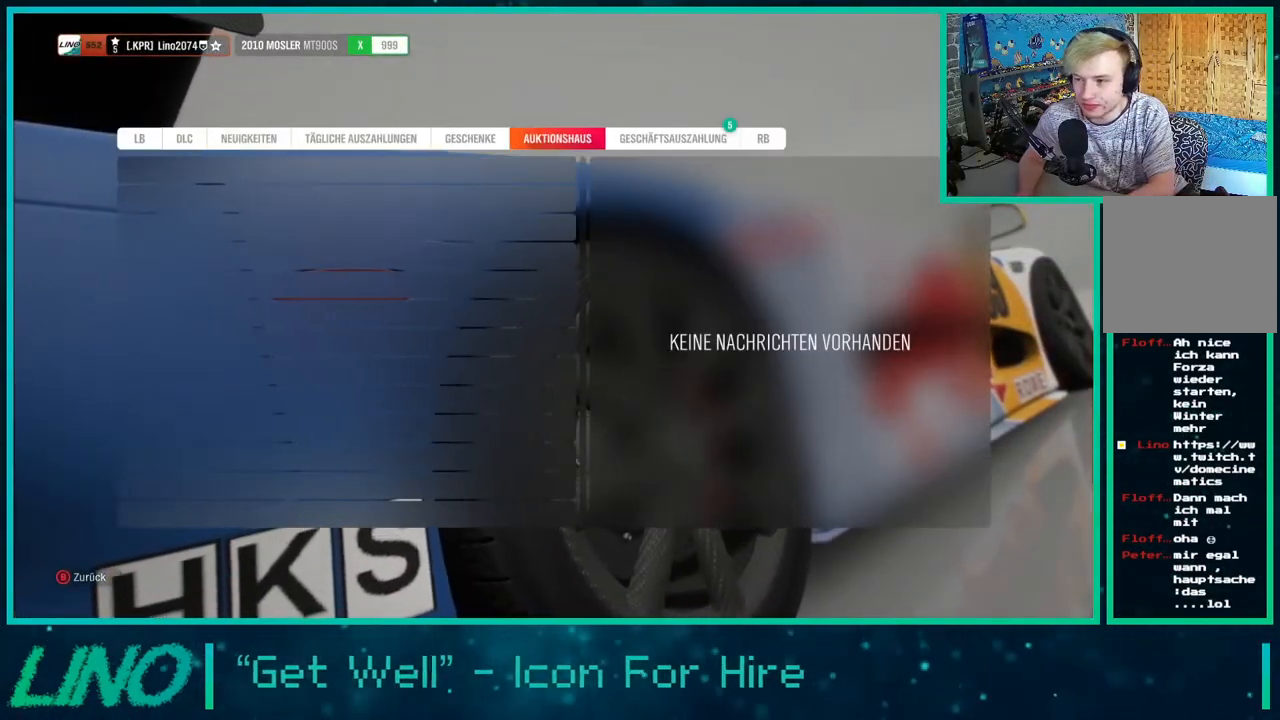
{"buttons": ["DPAD_DOWN"], "left_stick": "center", "right_stick": "center", "events": [[467, "DPAD_DOWN", "down"]]}
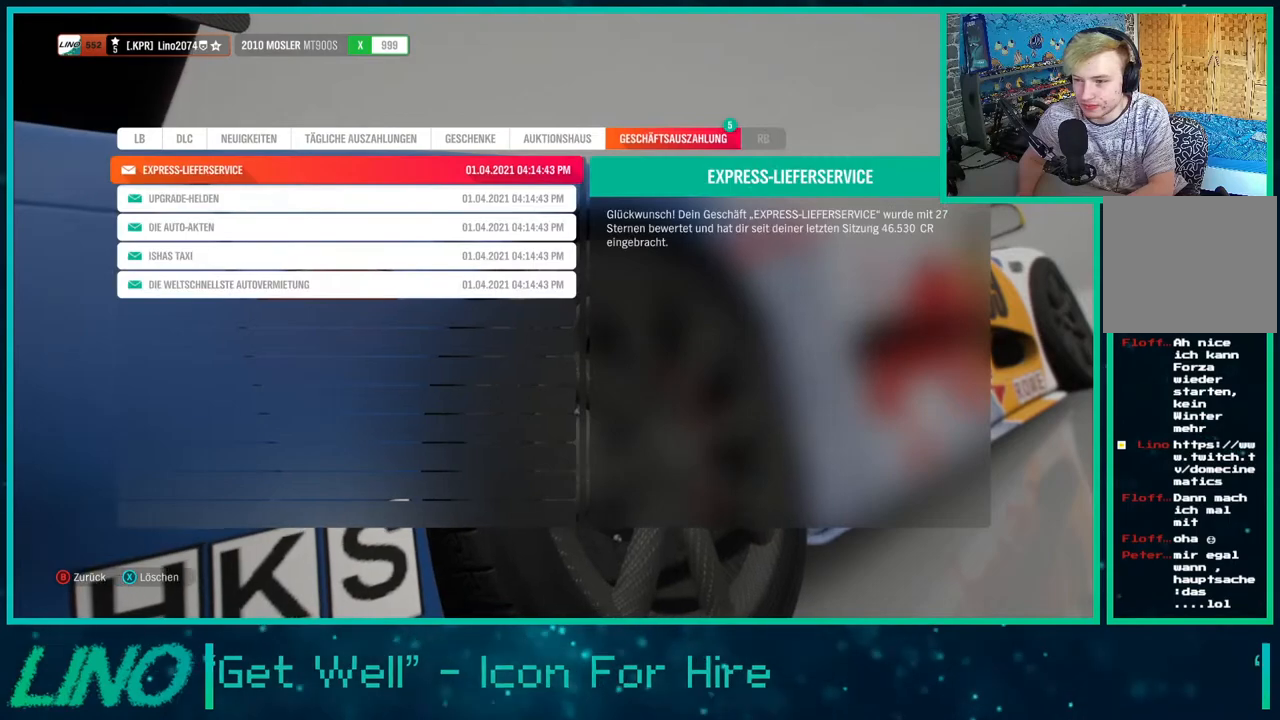
{"buttons": [], "left_stick": "center", "right_stick": "center", "events": [[83, "DPAD_DOWN", "up"], [167, "DPAD_DOWN", "down"], [283, "DPAD_DOWN", "up"], [350, "DPAD_DOWN", "down"], [433, "DPAD_DOWN", "up"]]}
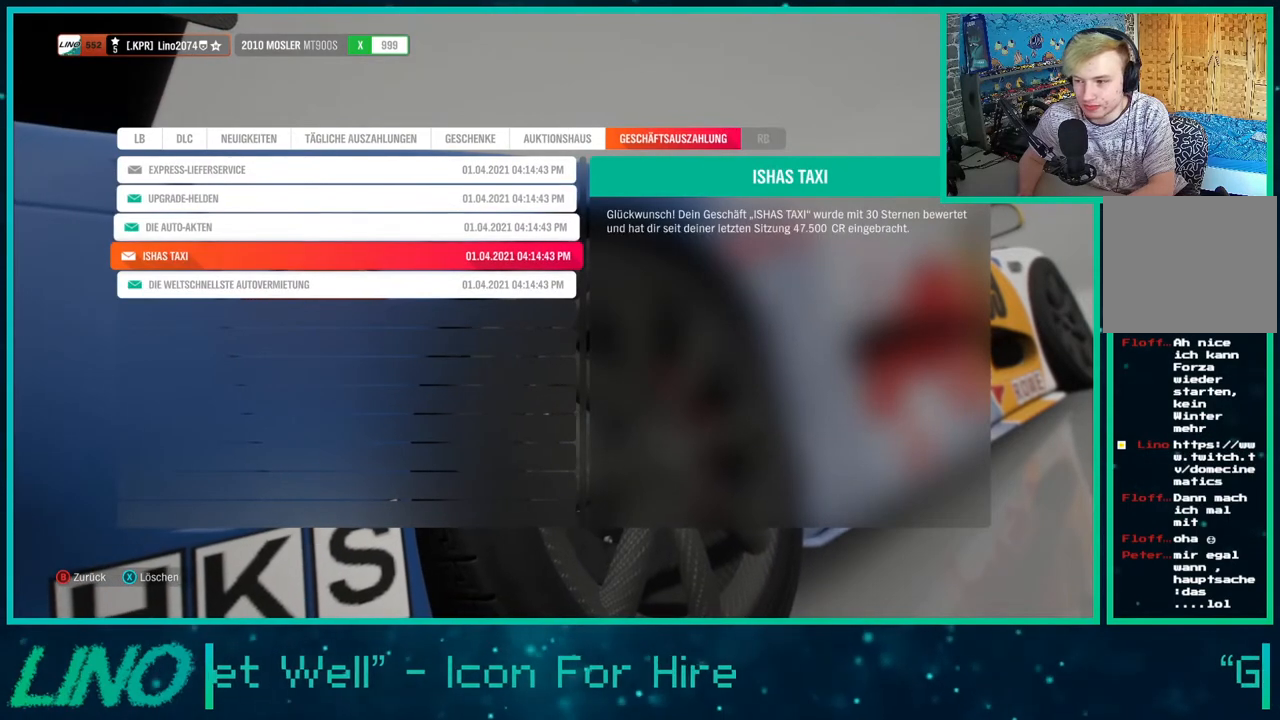
{"buttons": ["X"], "left_stick": "center", "right_stick": "center", "events": [[17, "DPAD_DOWN", "down"], [100, "DPAD_DOWN", "up"], [183, "DPAD_DOWN", "down"], [283, "DPAD_DOWN", "up"], [483, "X", "down"]]}
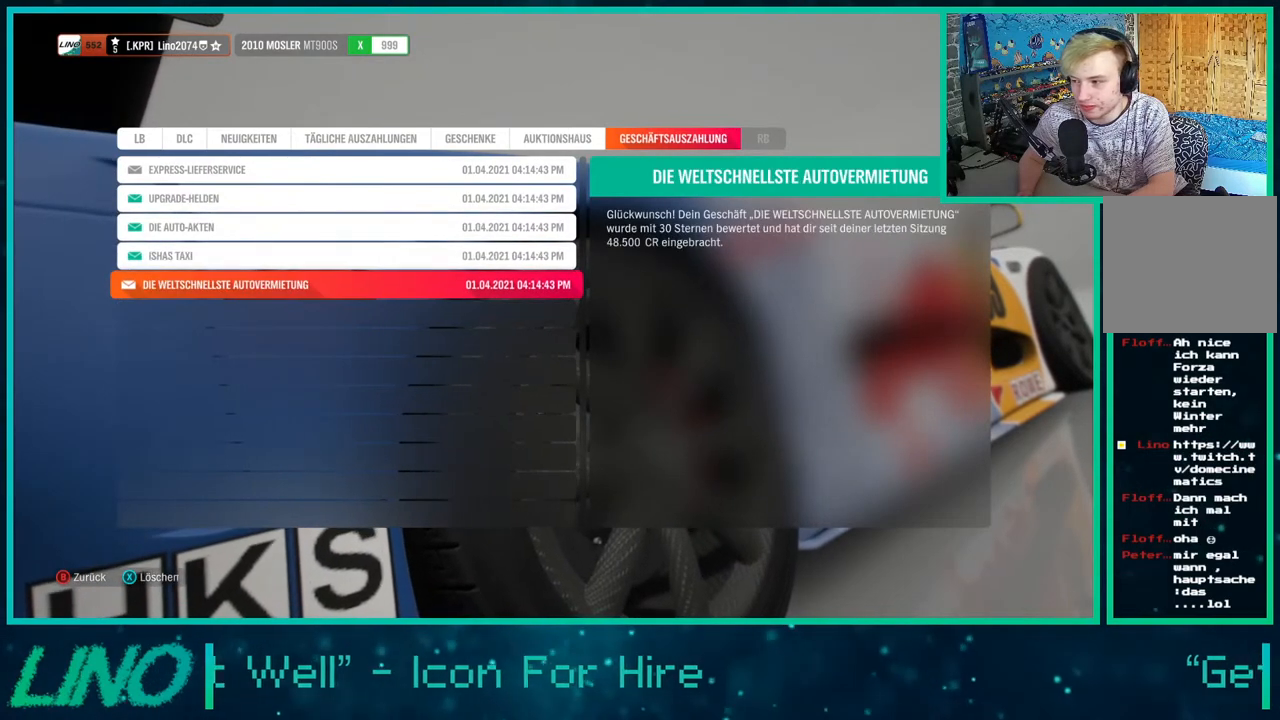
{"buttons": ["X"], "left_stick": "center", "right_stick": "center", "events": [[67, "X", "up"], [150, "X", "down"], [233, "X", "up"], [300, "X", "down"], [400, "X", "up"], [467, "X", "down"]]}
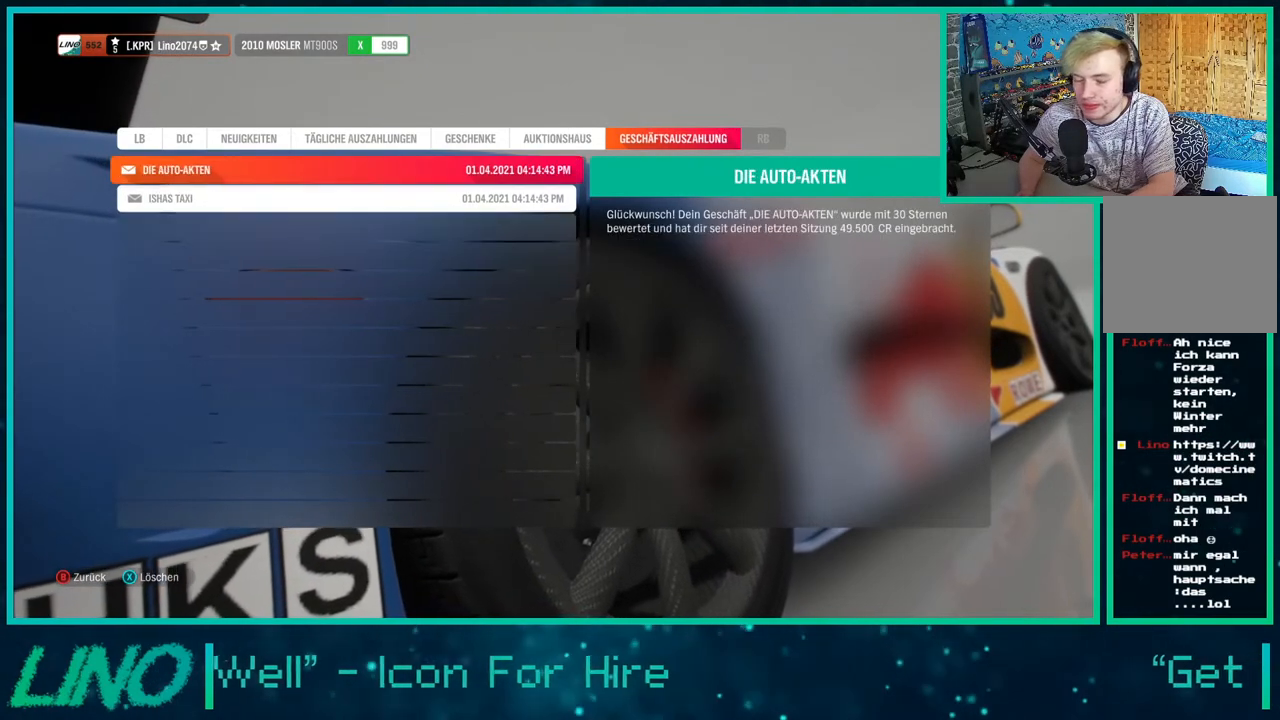
{"buttons": [], "left_stick": "center", "right_stick": "center", "events": [[33, "X", "up"], [117, "X", "down"], [183, "X", "up"], [350, "B", "down"], [450, "B", "up"]]}
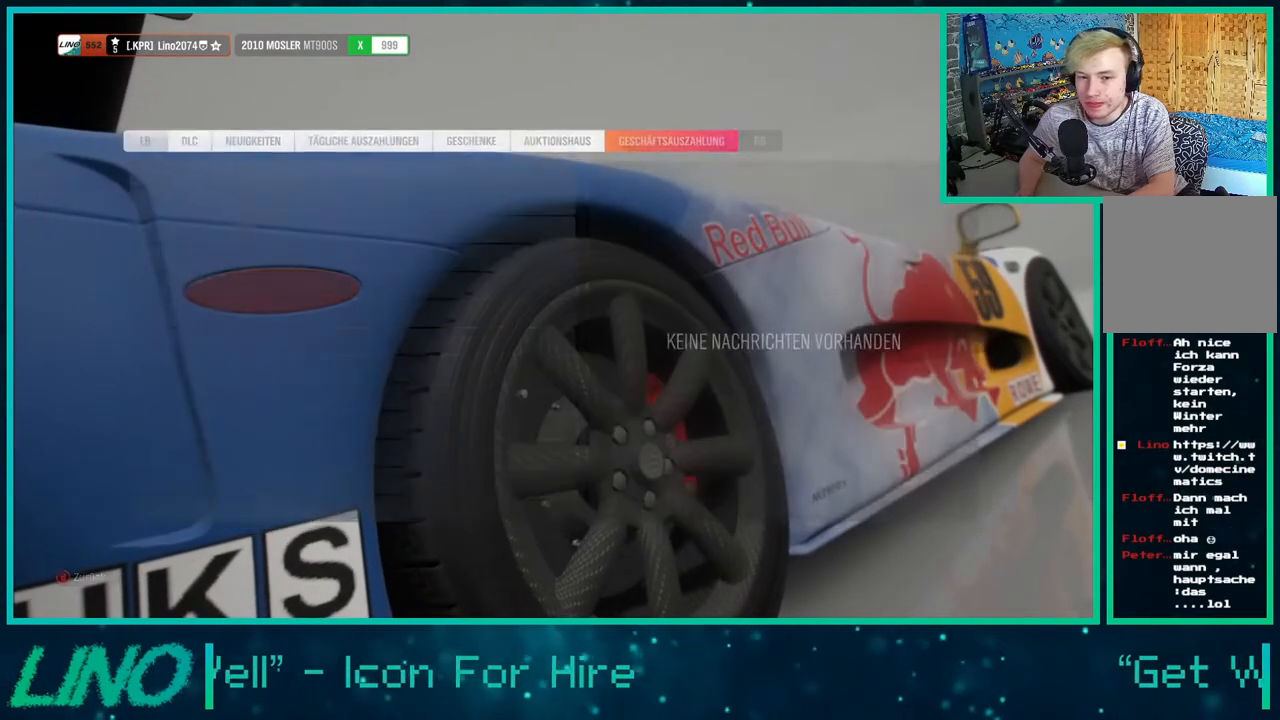
{"buttons": [], "left_stick": "center", "right_stick": "center", "events": []}
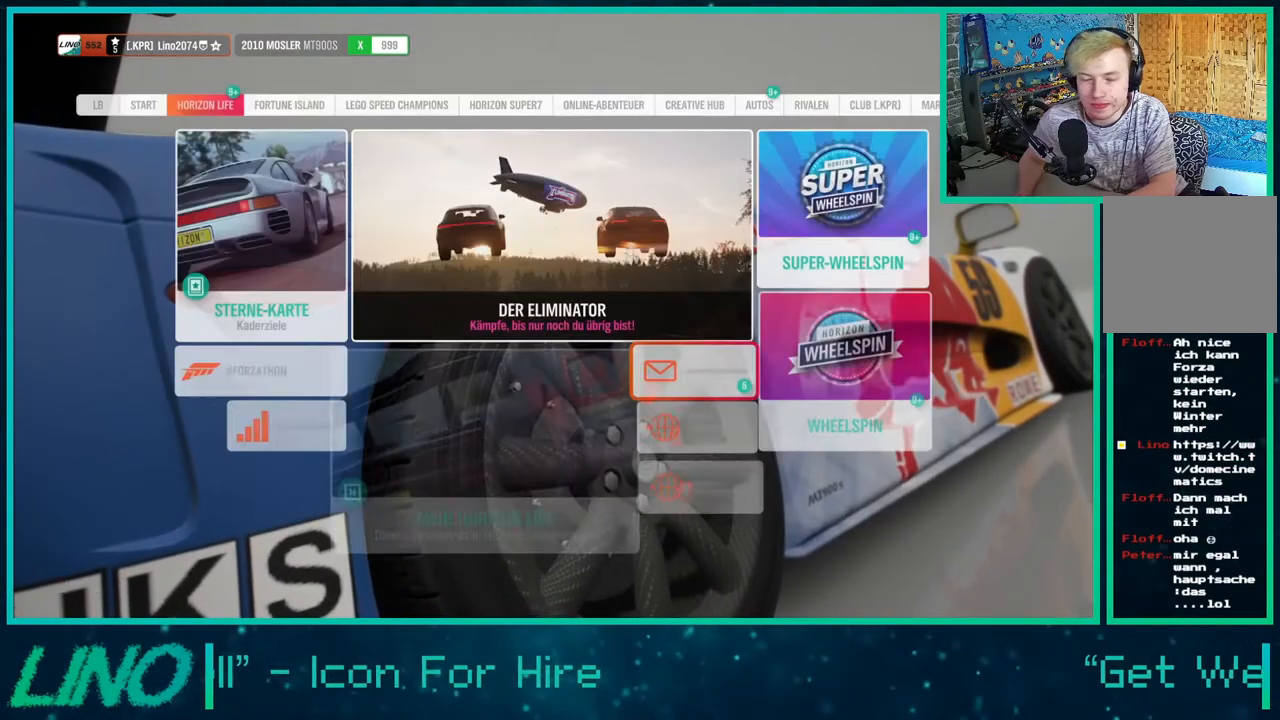
{"buttons": [], "left_stick": "center", "right_stick": "center", "events": []}
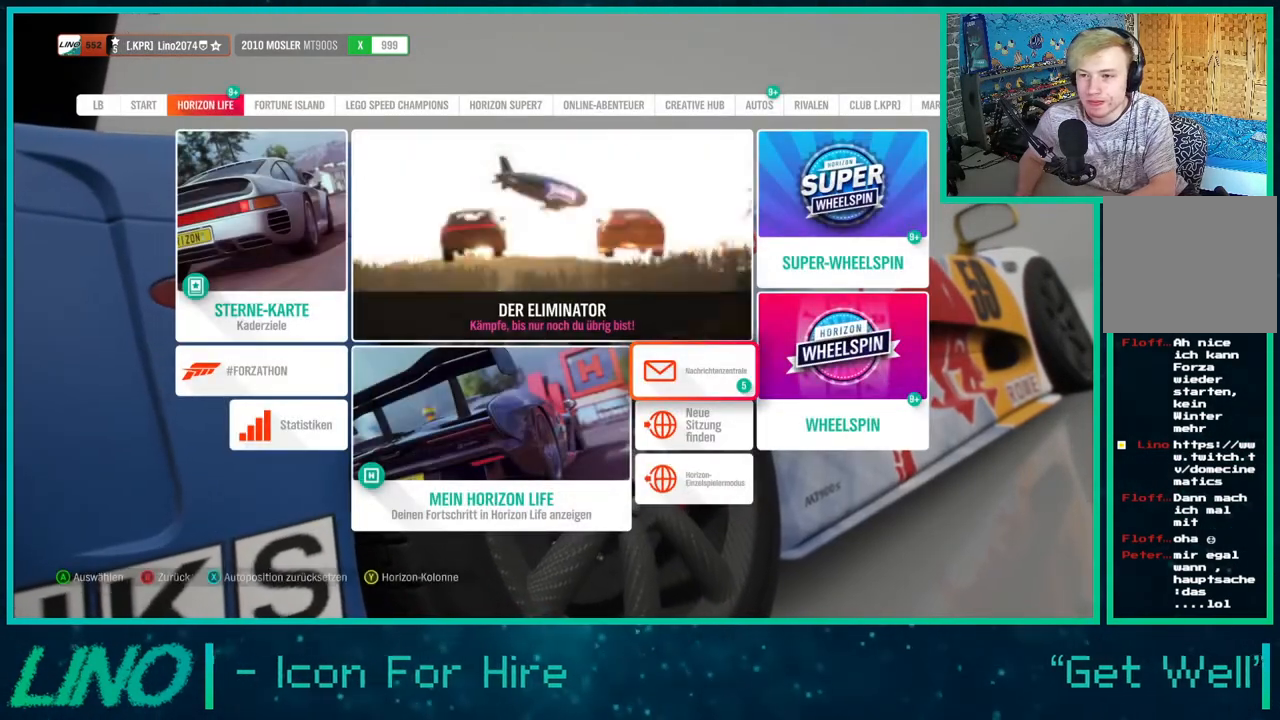
{"buttons": [], "left_stick": "center", "right_stick": "center", "events": []}
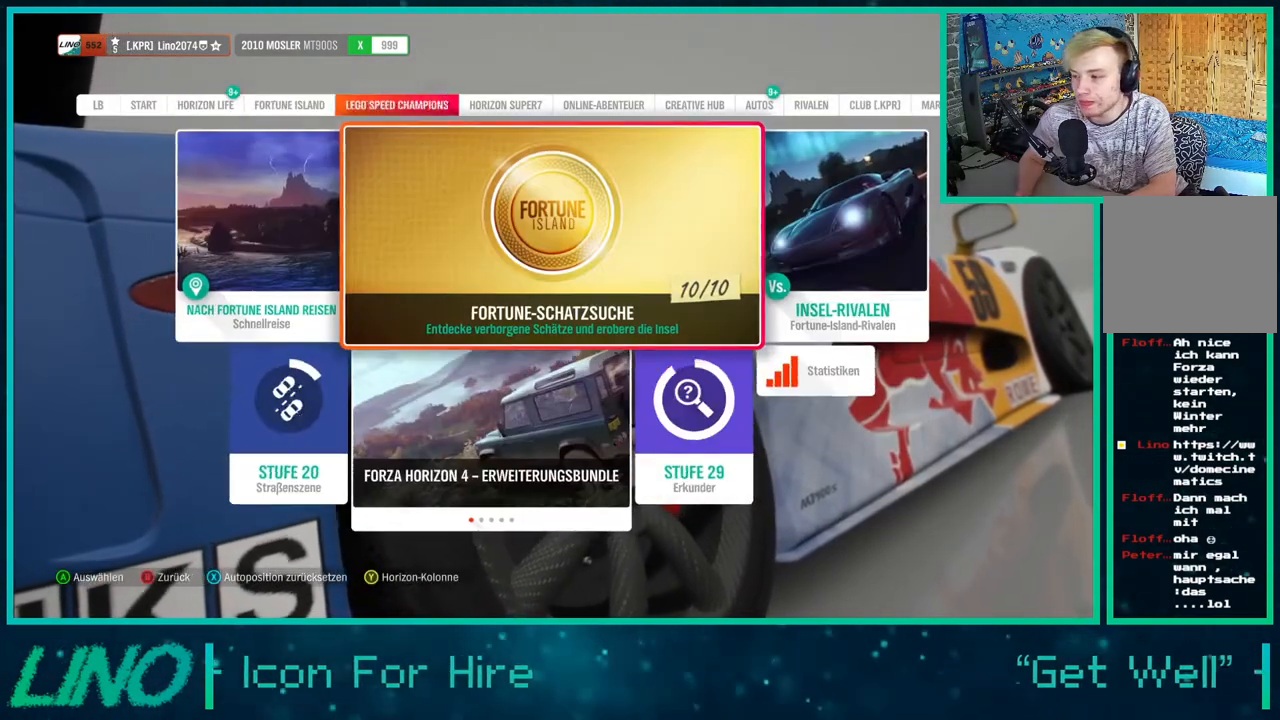
{"buttons": [], "left_stick": "center", "right_stick": "center", "events": []}
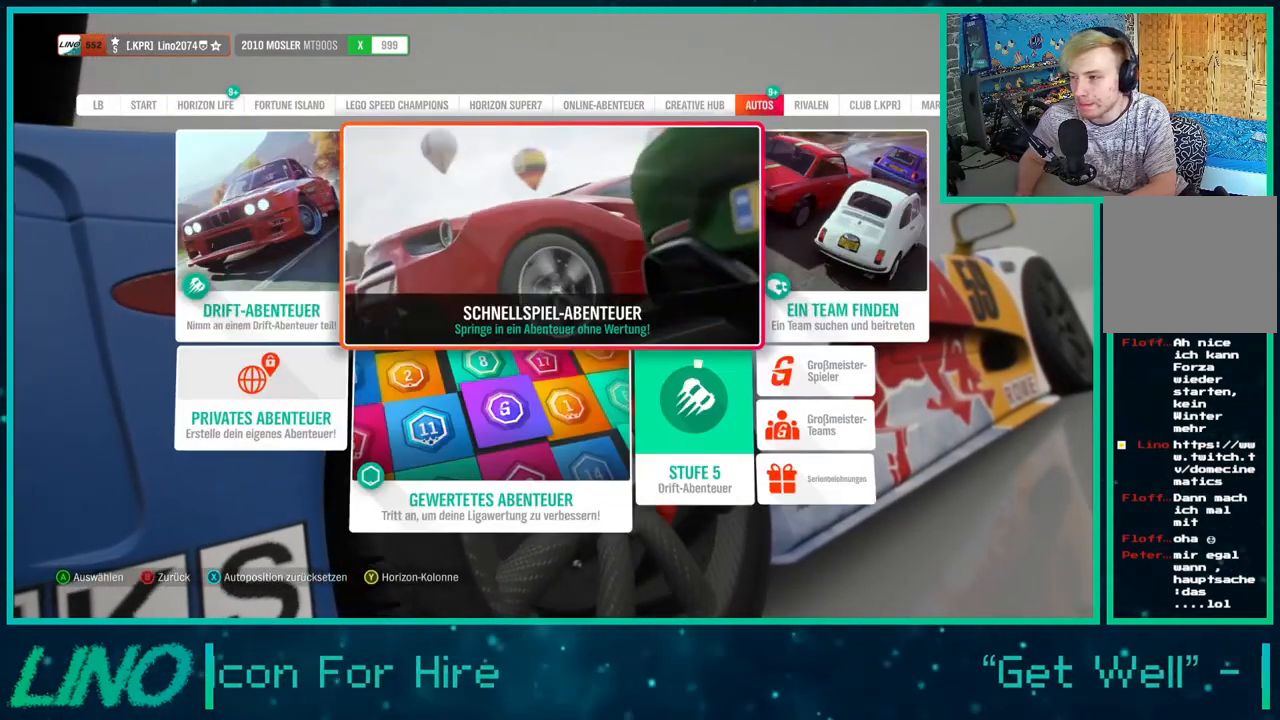
{"buttons": [], "left_stick": "center", "right_stick": "center", "events": []}
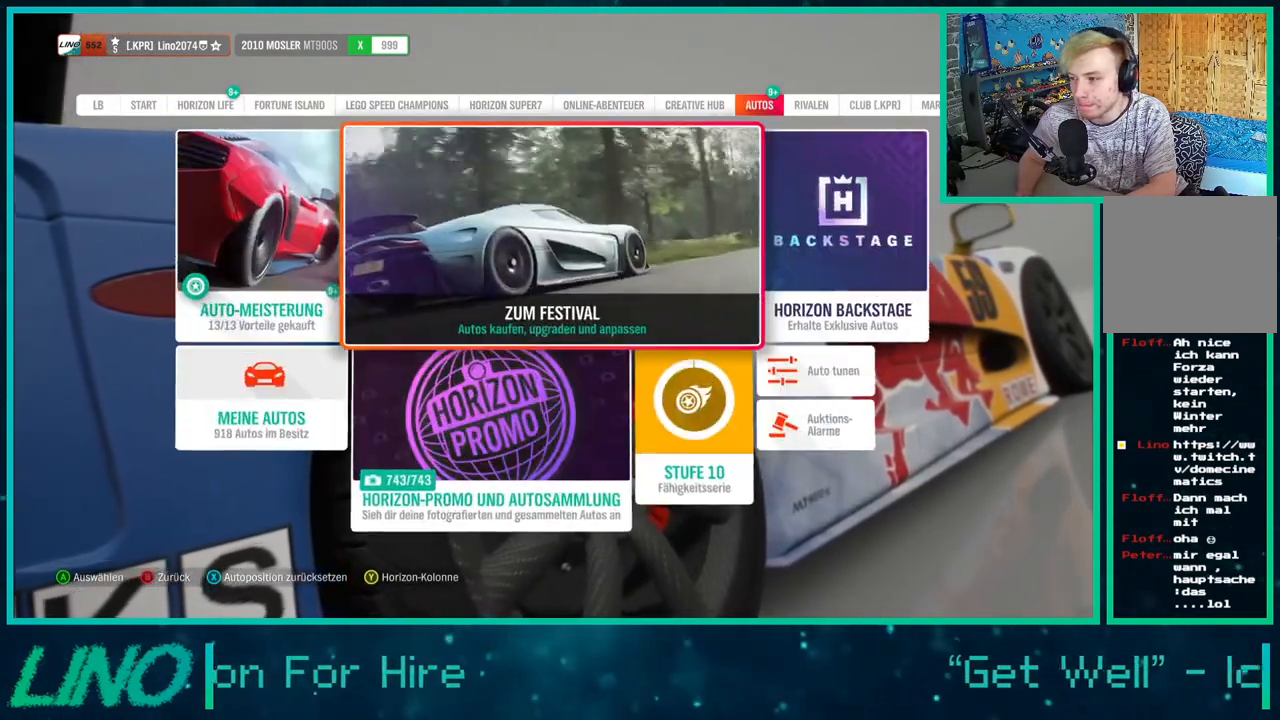
{"buttons": [], "left_stick": "center", "right_stick": "center", "events": [[283, "DPAD_LEFT", "down"], [417, "DPAD_LEFT", "up"]]}
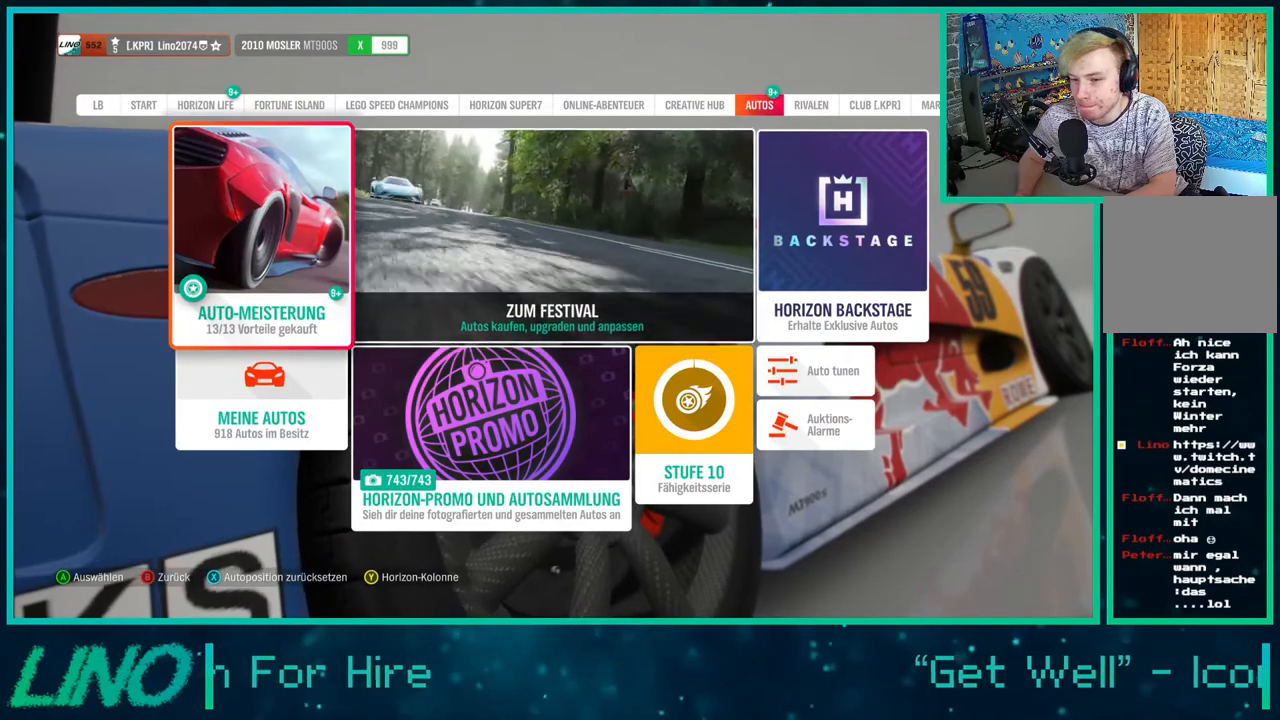
{"buttons": [], "left_stick": "center", "right_stick": "center", "events": []}
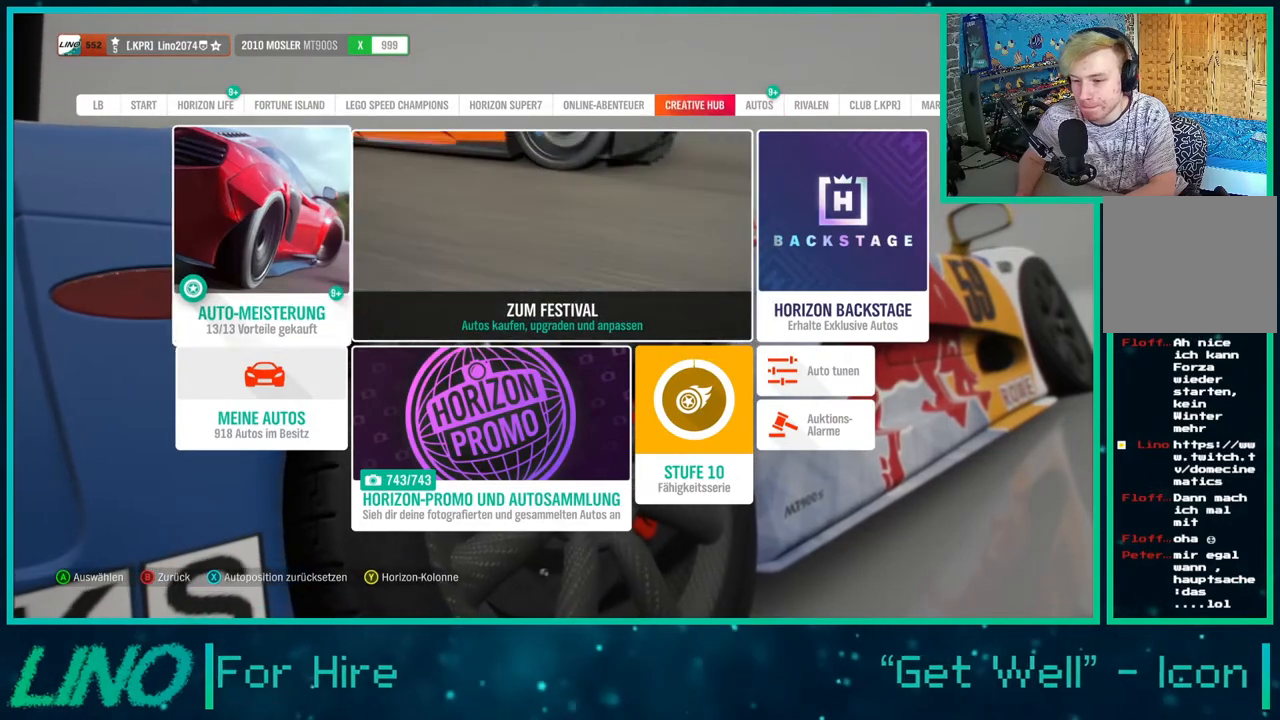
{"buttons": [], "left_stick": "center", "right_stick": "center", "events": []}
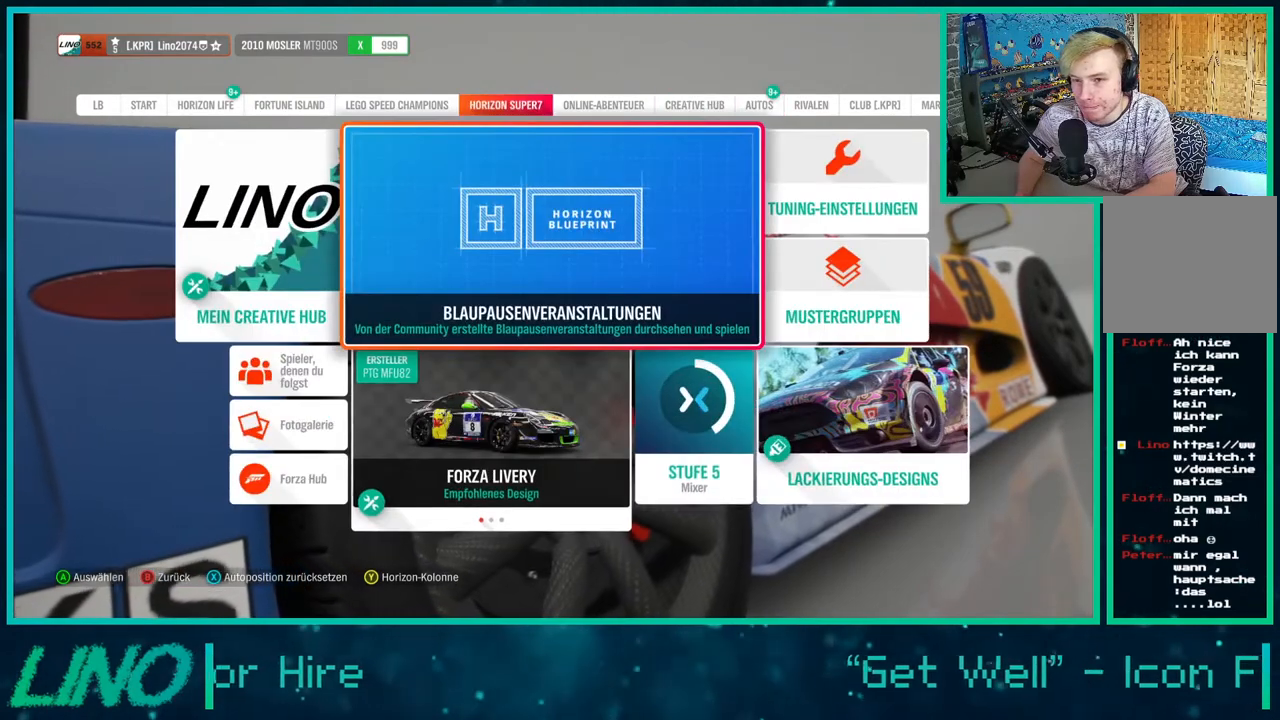
{"buttons": [], "left_stick": "center", "right_stick": "center", "events": [[17, "Y", "down"], [117, "Y", "up"]]}
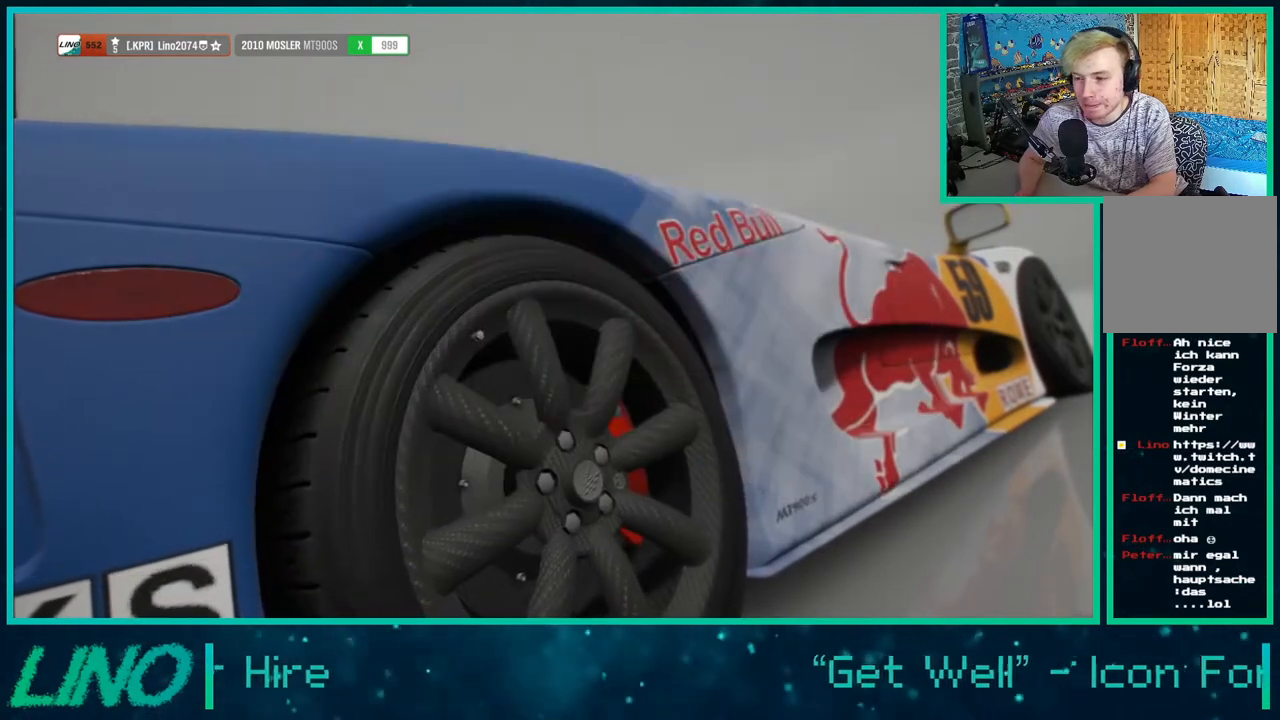
{"buttons": ["A"], "left_stick": "center", "right_stick": "center", "events": [[233, "Y", "down"], [333, "Y", "up"], [500, "A", "down"]]}
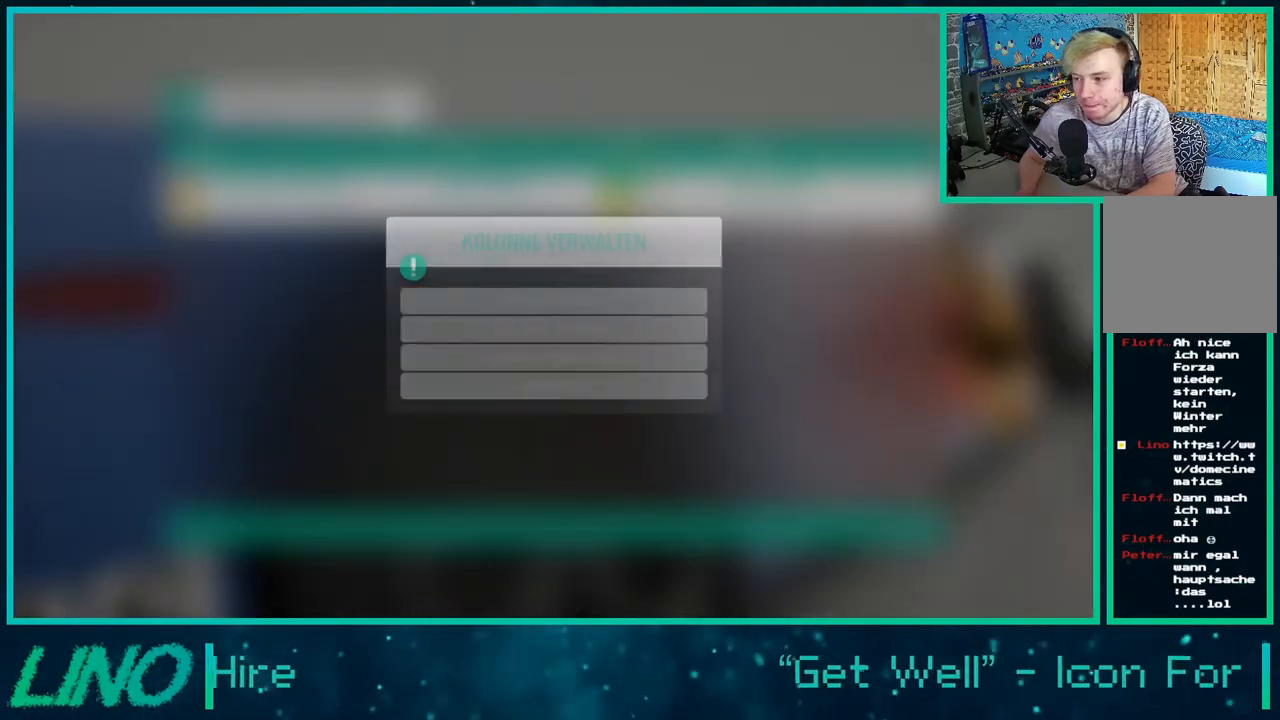
{"buttons": [], "left_stick": "center", "right_stick": "center", "events": [[100, "A", "up"]]}